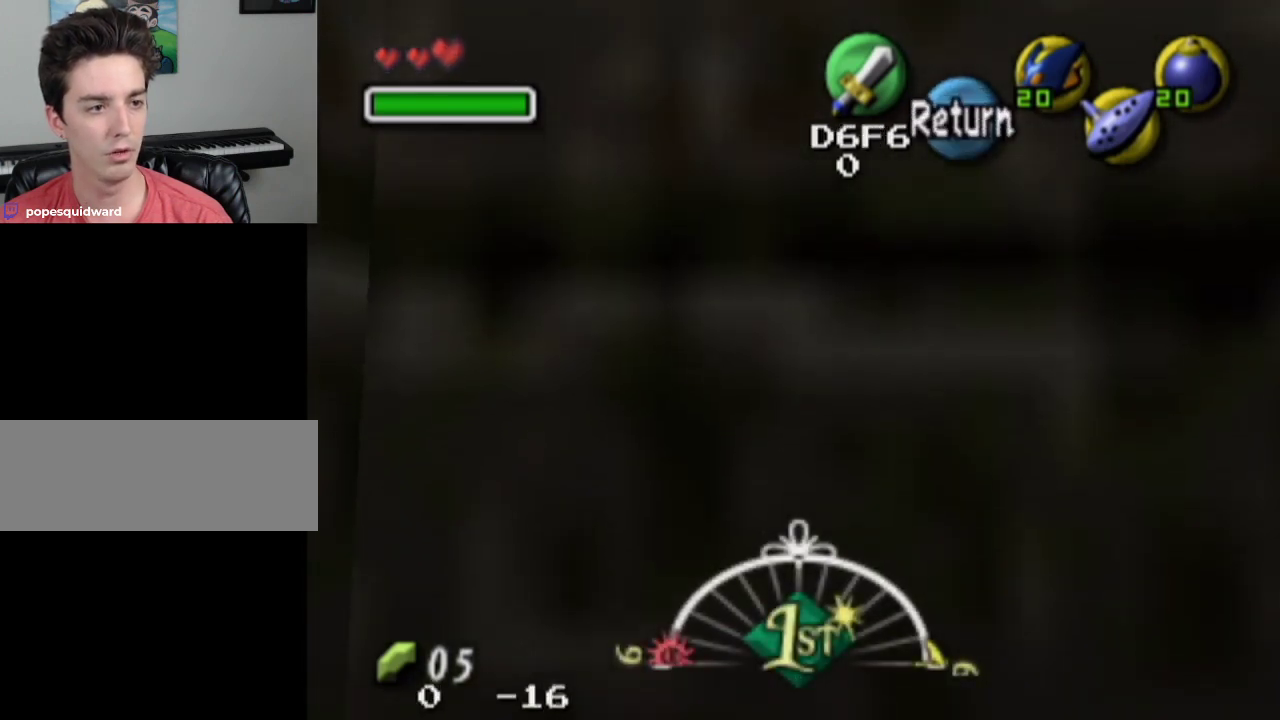
Gameplay with a controller; each line is a JSON object with the inputs held at the frame after it (dt_ms = milliseconds from this image to that frame). "events" lists button and stick changes between this image and that frame as [ms after this image, input, new state], when the widget could be followed in between. Not read: L3 R3.
{"dt_ms": 300, "buttons": [], "left_stick": "center", "right_stick": "center", "events": []}
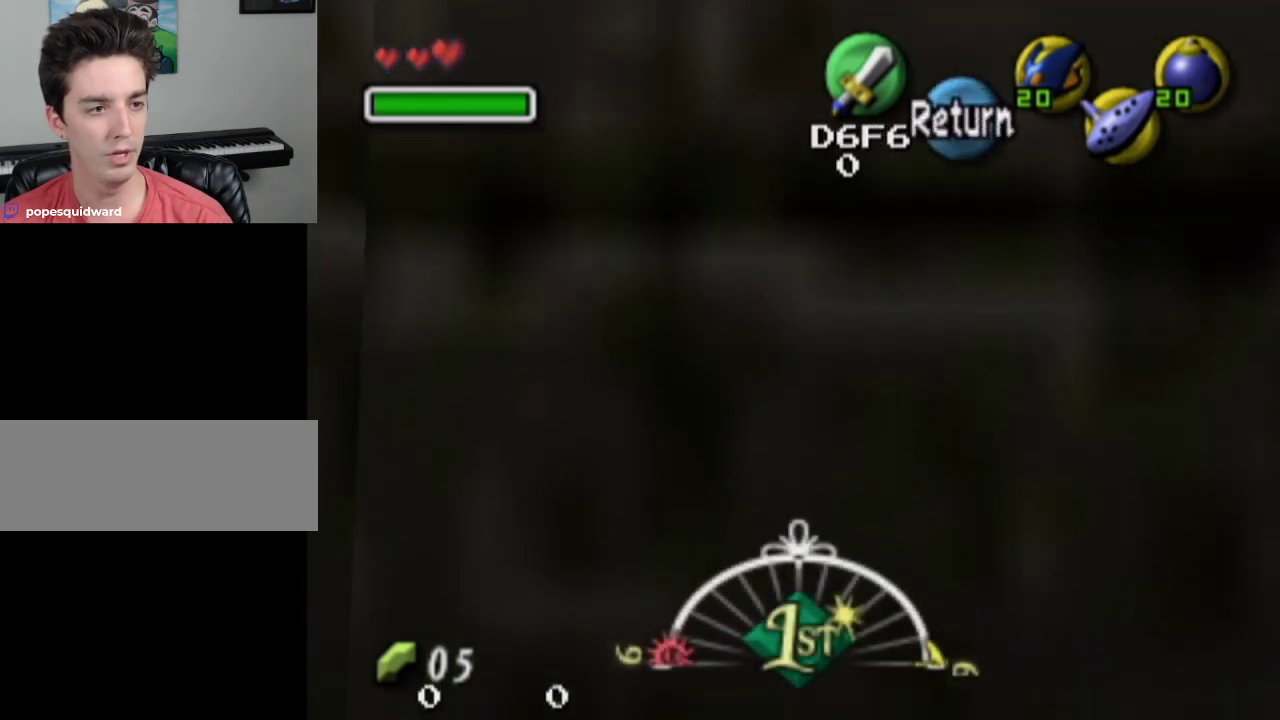
{"dt_ms": 200, "buttons": [], "left_stick": "down-right", "right_stick": "center", "events": [[167, "left_stick", "down-right"]]}
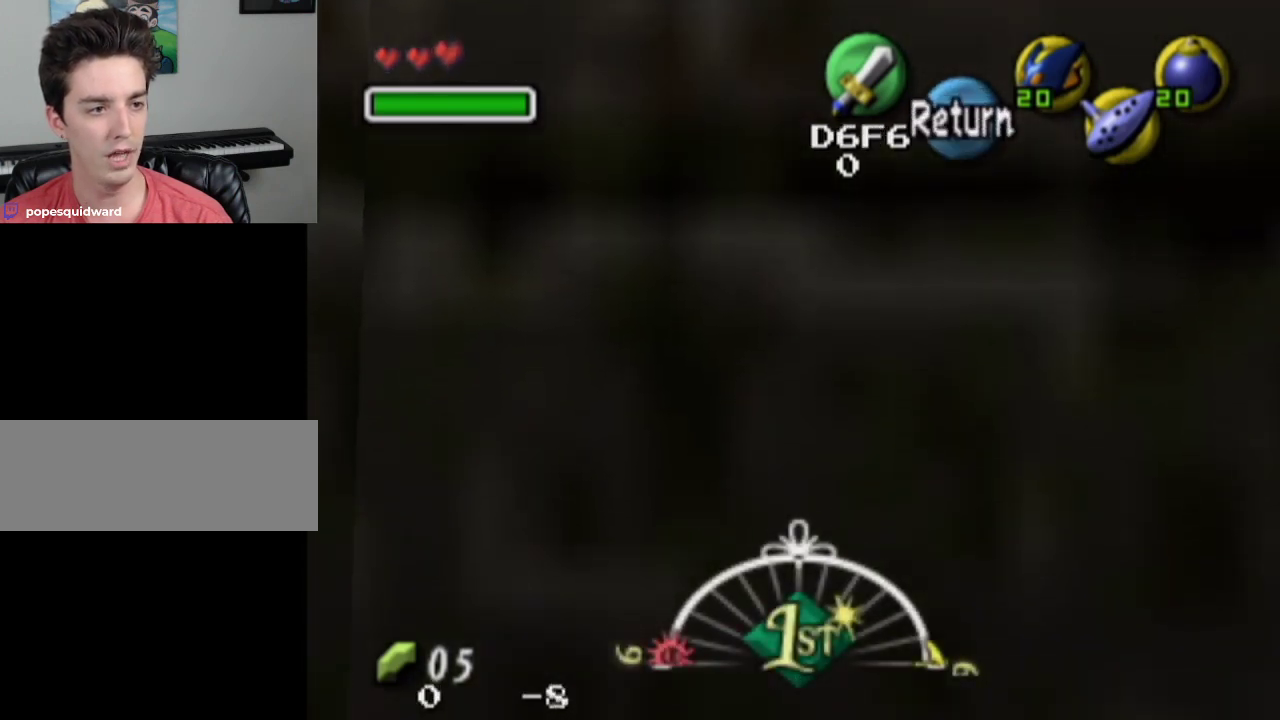
{"dt_ms": 700, "buttons": [], "left_stick": "down-right", "right_stick": "center"}
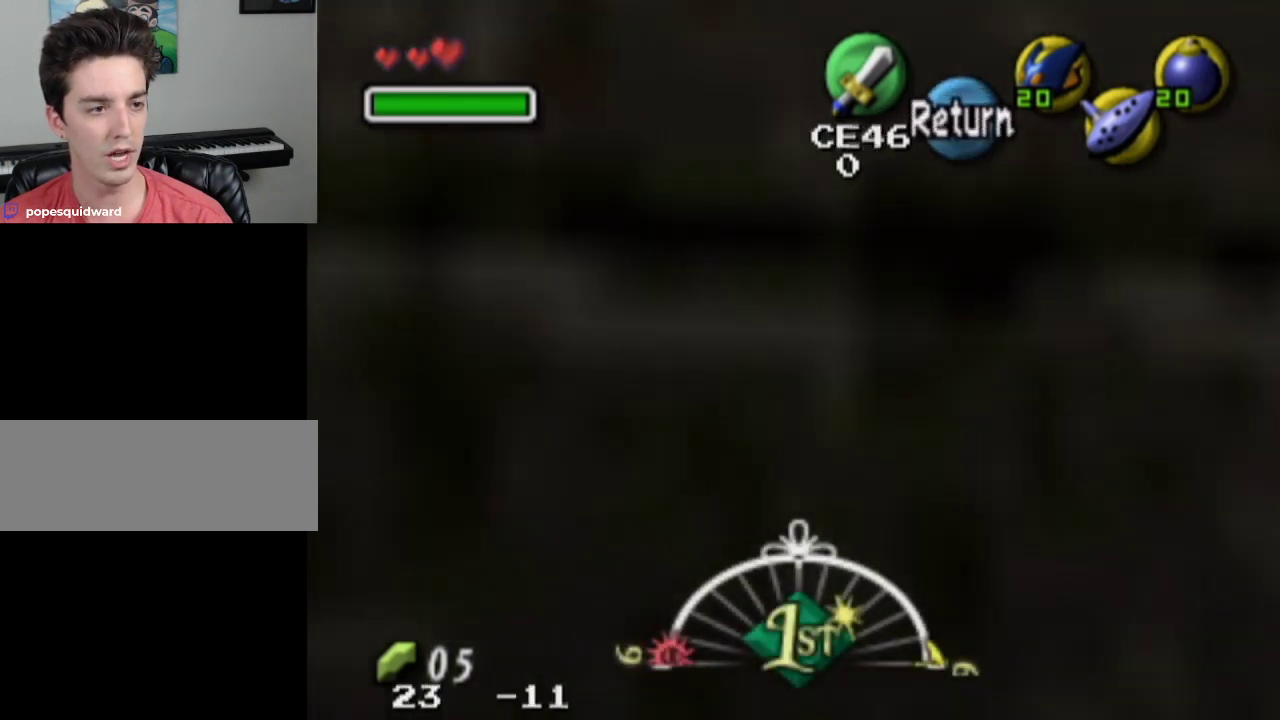
{"dt_ms": 200, "buttons": [], "left_stick": "center", "right_stick": "center", "events": [[33, "left_stick", "center"]]}
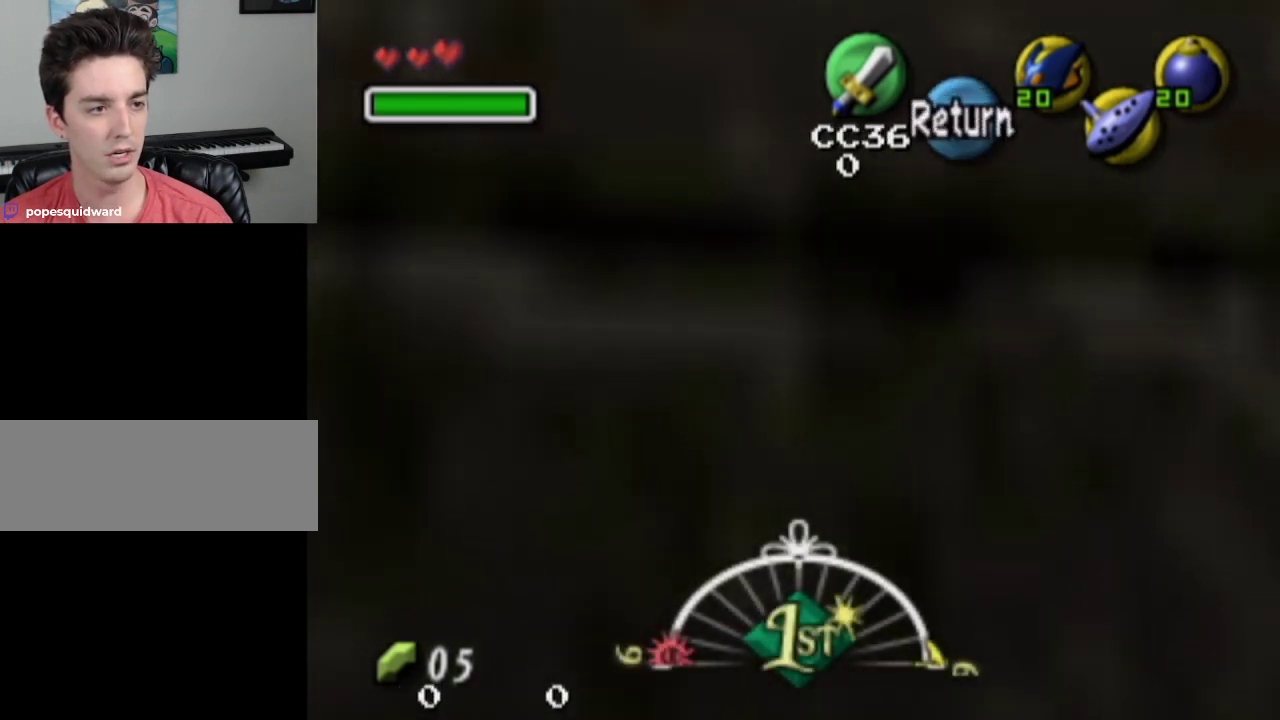
{"dt_ms": 600, "buttons": [], "left_stick": "down-left", "right_stick": "center", "events": [[100, "left_stick", "up-right"], [433, "left_stick", "down-left"]]}
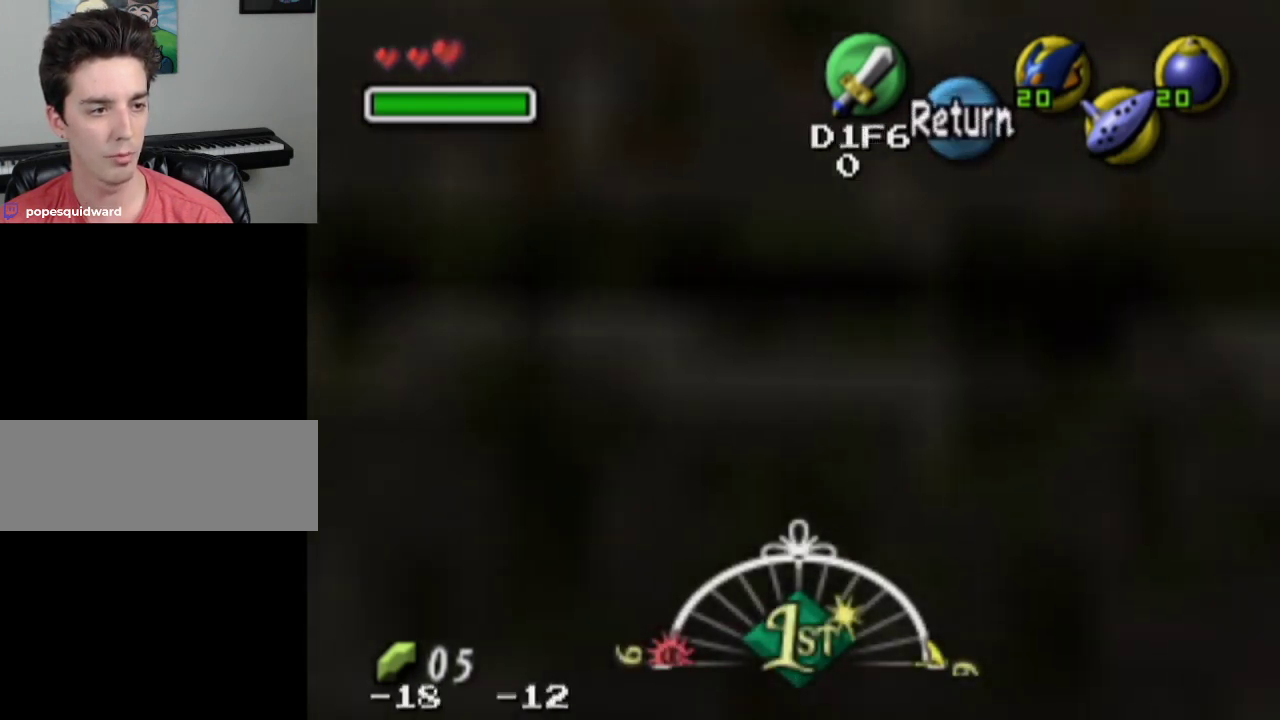
{"dt_ms": 600, "buttons": [], "left_stick": "center", "right_stick": "center", "events": [[100, "left_stick", "center"], [200, "left_stick", "down-left"], [267, "left_stick", "up-right"], [333, "left_stick", "down-left"], [567, "left_stick", "center"]]}